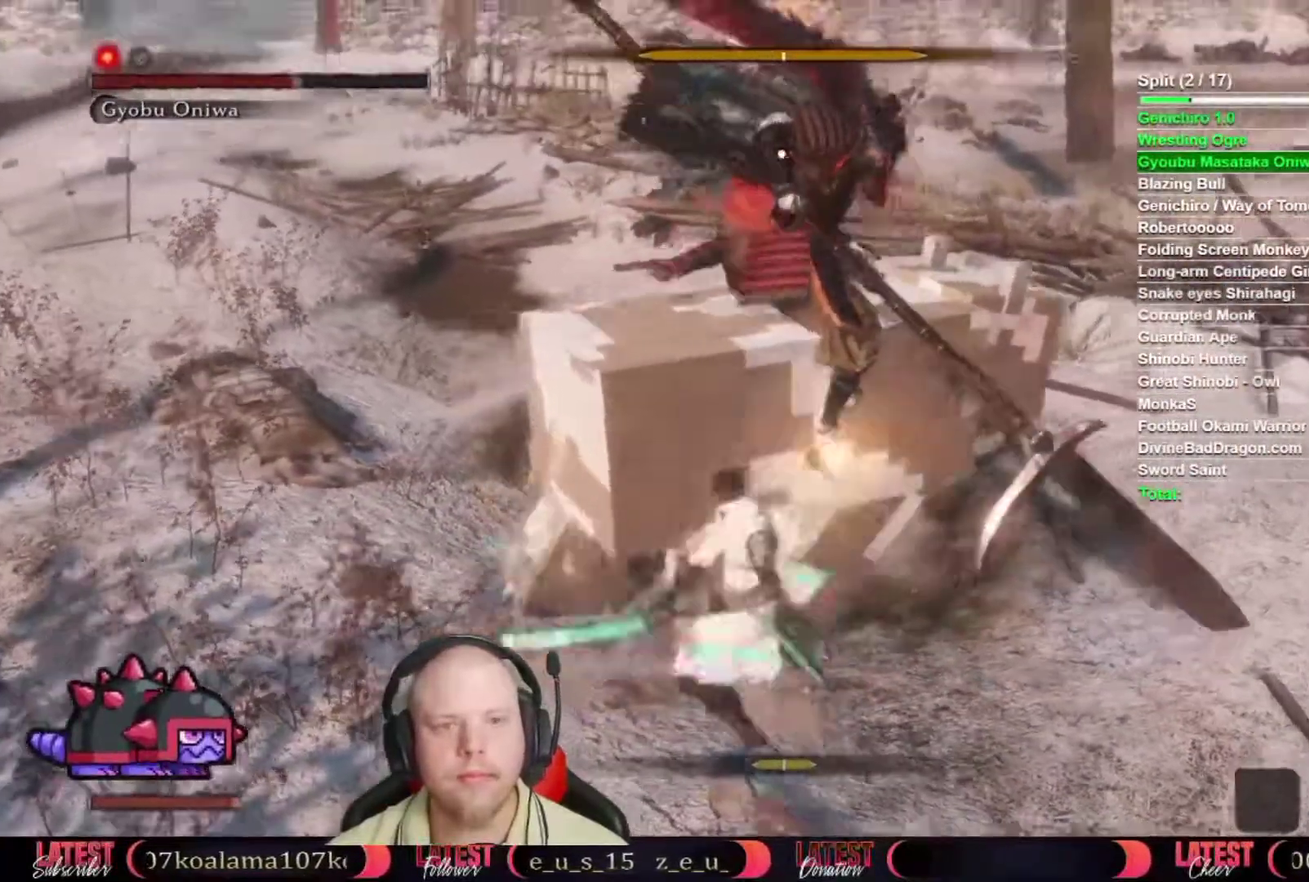
Gameplay with a controller (Xbox layout); each line is a JSON object with the inputs held at the frame after it. "events" lists button and stick changes between this image and that frame as [ms after this image, input, new state], when the widget could be followed in between.
{"buttons": [], "left_stick": "up", "right_stick": "center"}
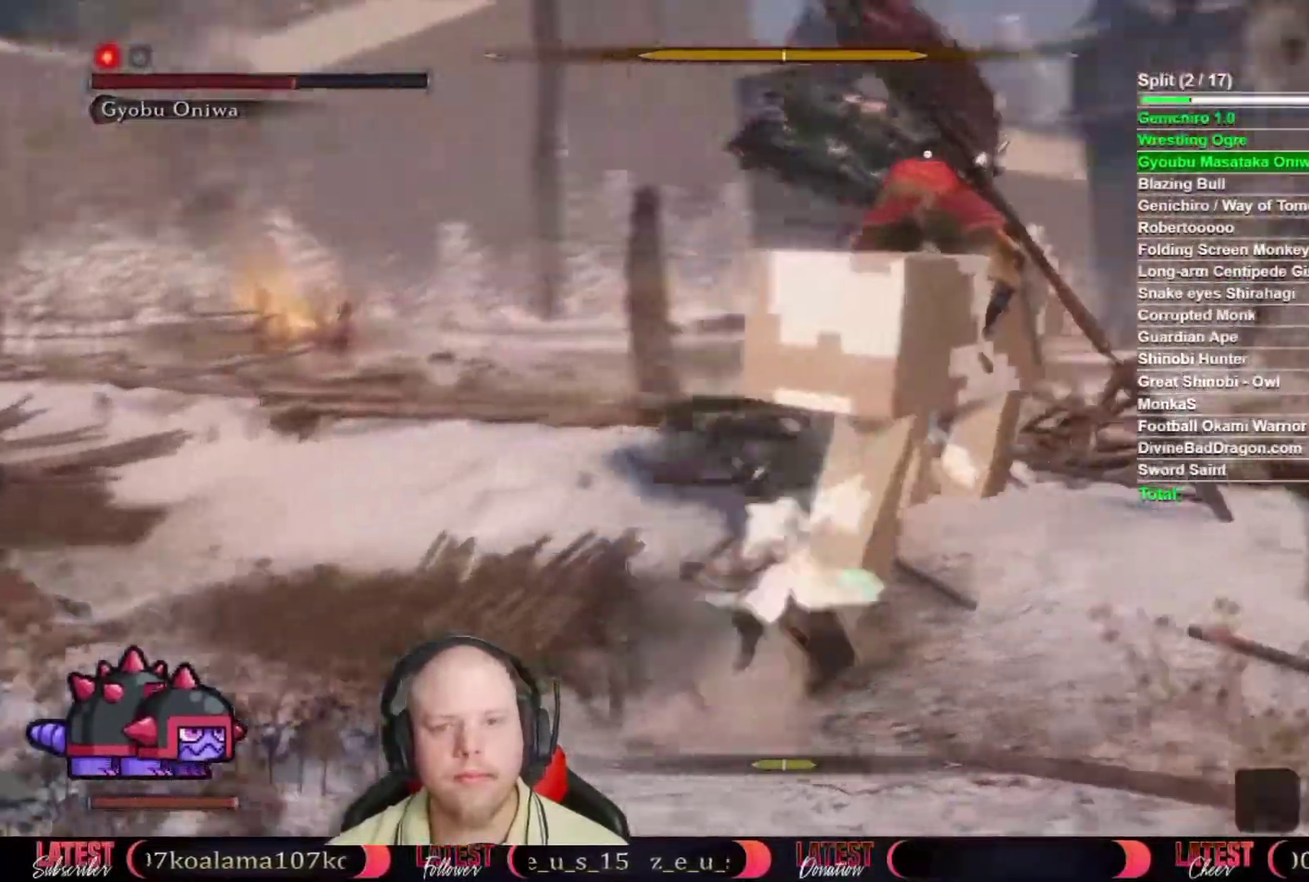
{"buttons": [], "left_stick": "center", "right_stick": "center"}
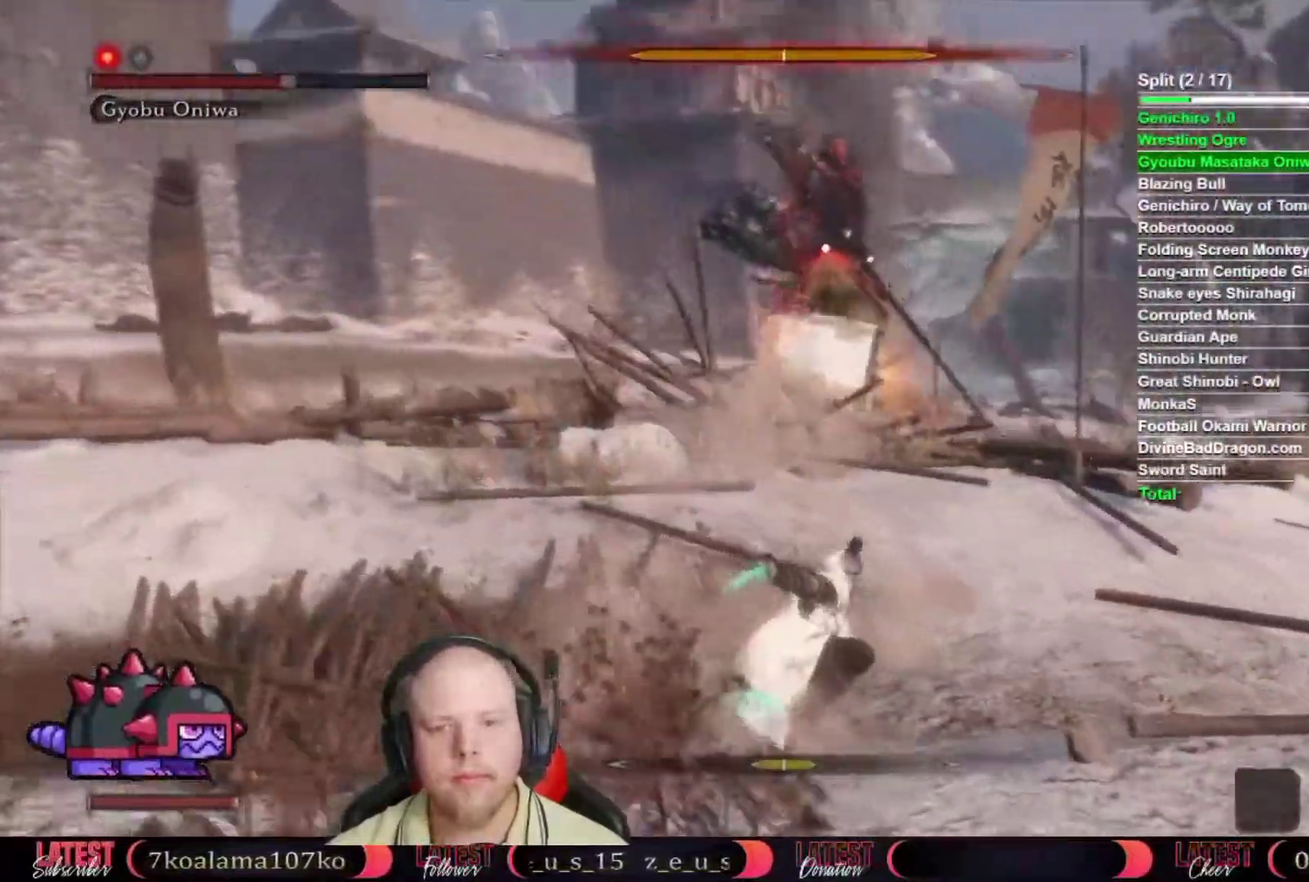
{"buttons": [], "left_stick": "center", "right_stick": "center", "events": []}
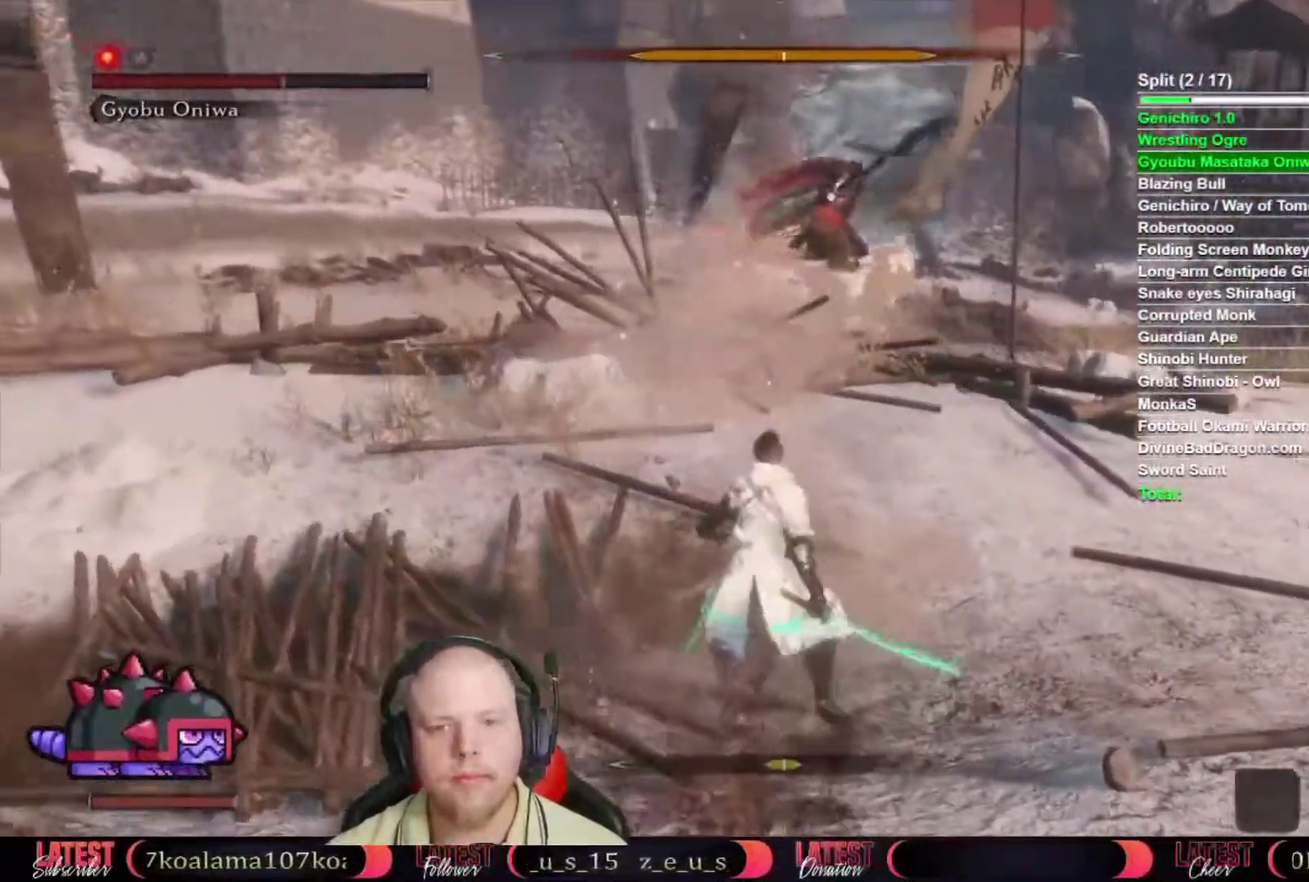
{"buttons": [], "left_stick": "center", "right_stick": "center", "events": []}
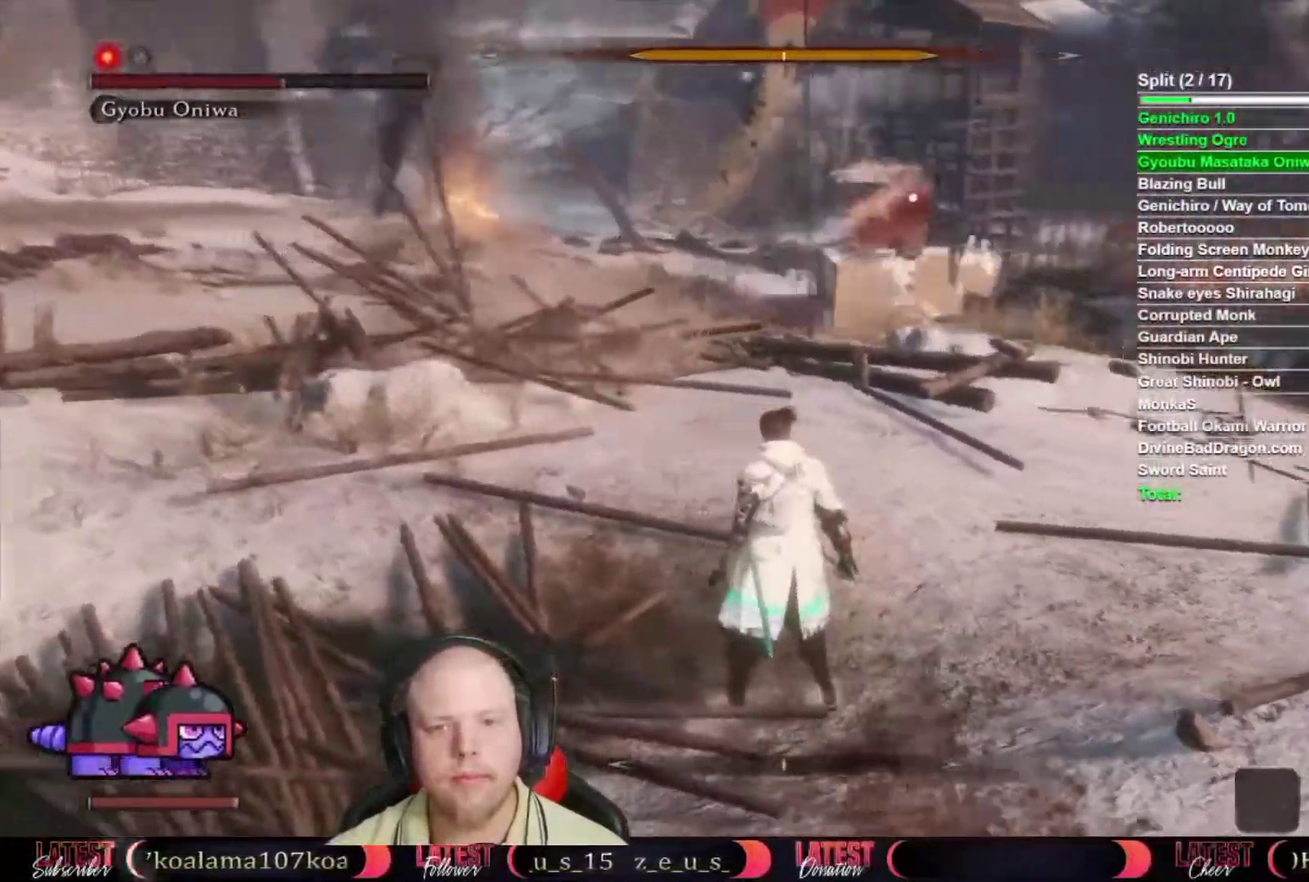
{"buttons": [], "left_stick": "center", "right_stick": "center", "events": []}
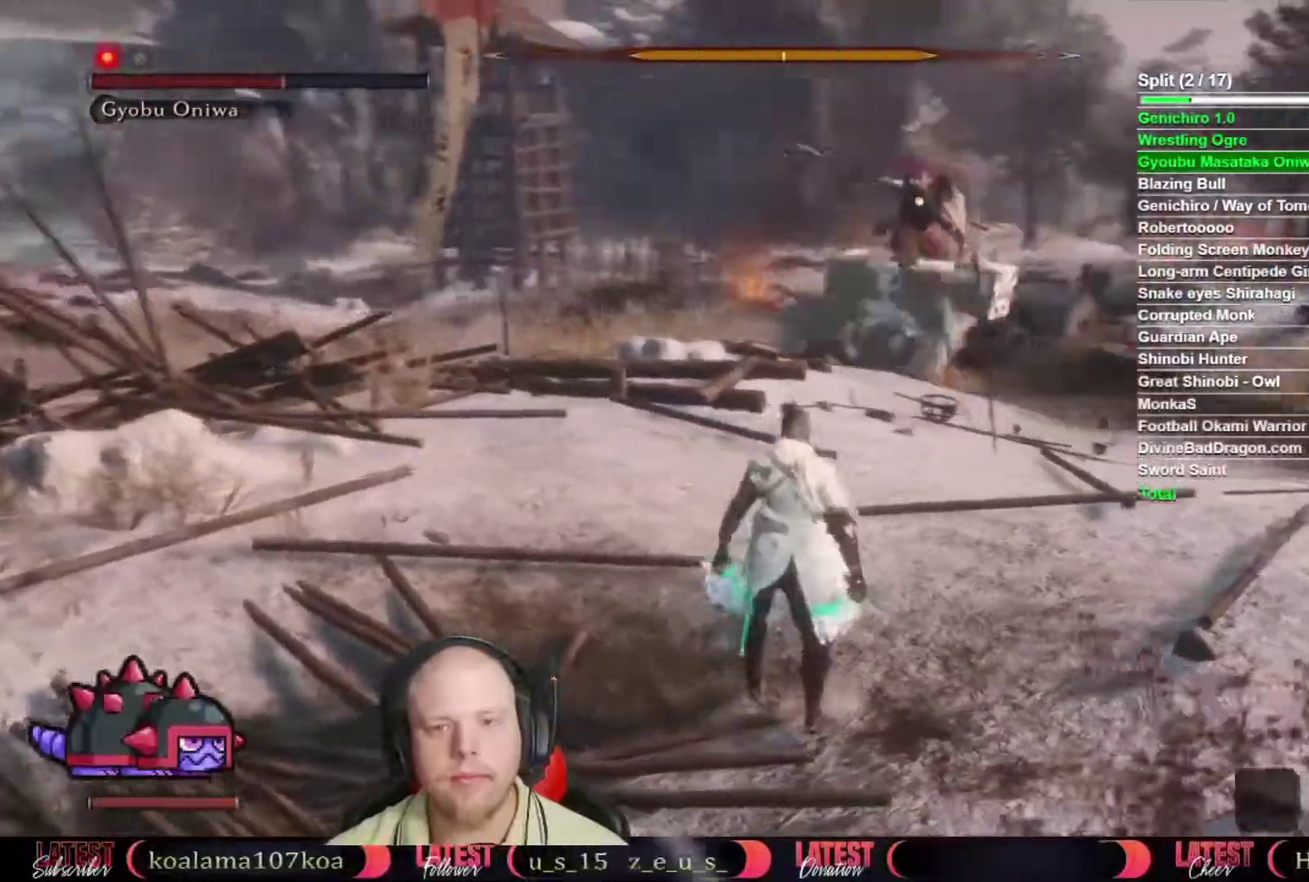
{"buttons": [], "left_stick": "up-right", "right_stick": "center", "events": [[483, "left_stick", "up-right"]]}
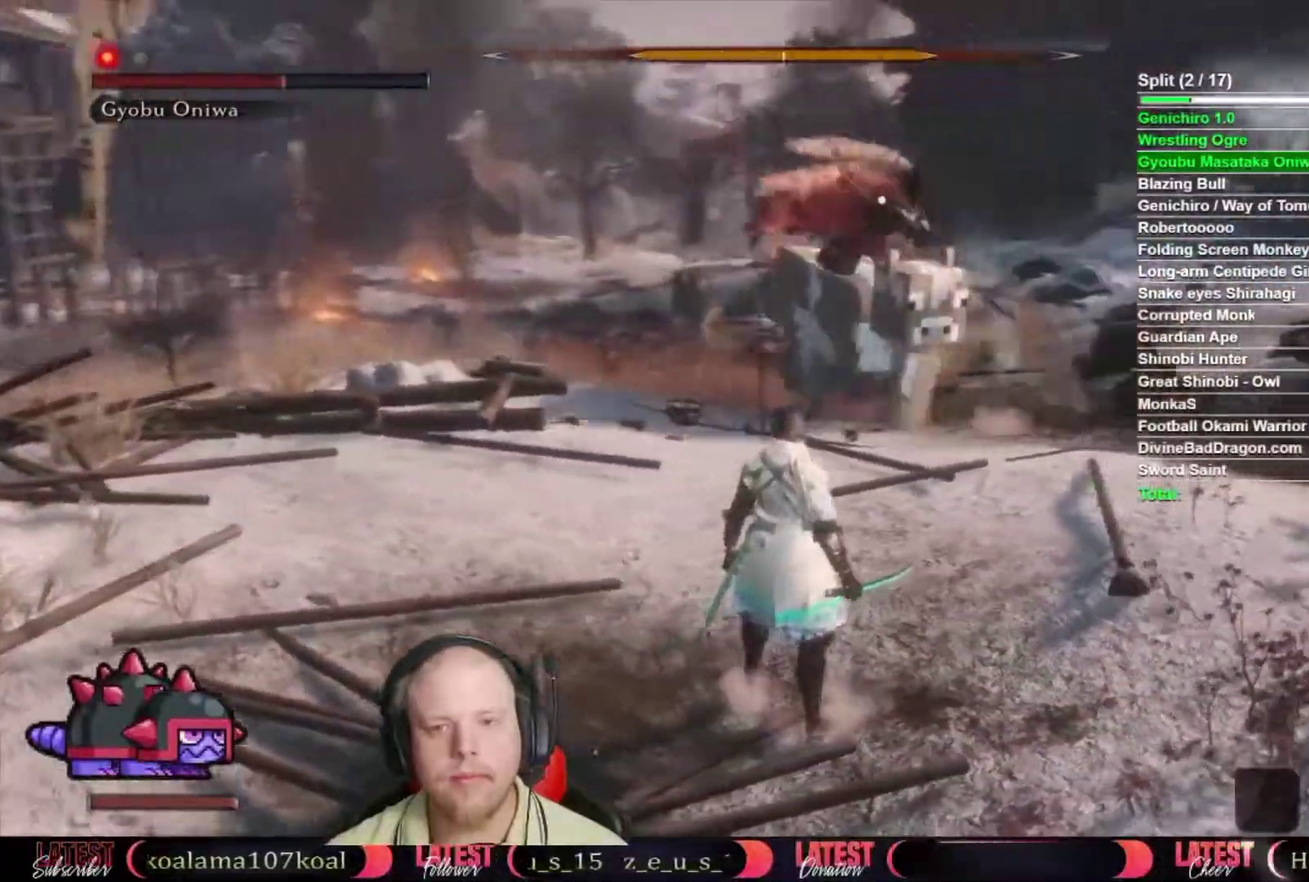
{"buttons": [], "left_stick": "center", "right_stick": "center", "events": [[217, "left_stick", "center"], [367, "L1", "down"], [450, "L1", "up"]]}
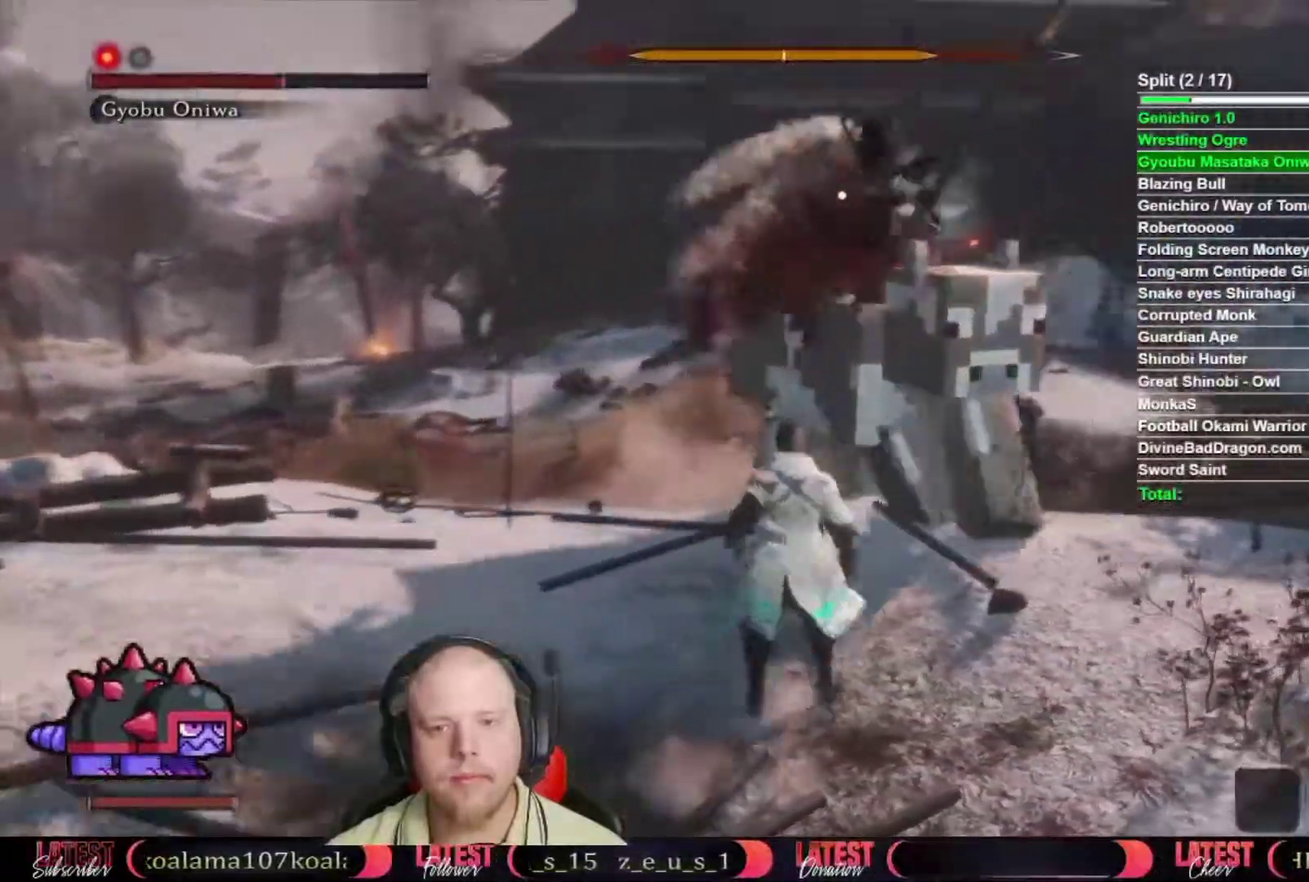
{"buttons": [], "left_stick": "up", "right_stick": "center", "events": [[17, "L1", "down"], [100, "L1", "up"], [217, "R1", "down"], [267, "left_stick", "up"], [300, "R1", "up"], [417, "R1", "down"], [433, "R1", "up"]]}
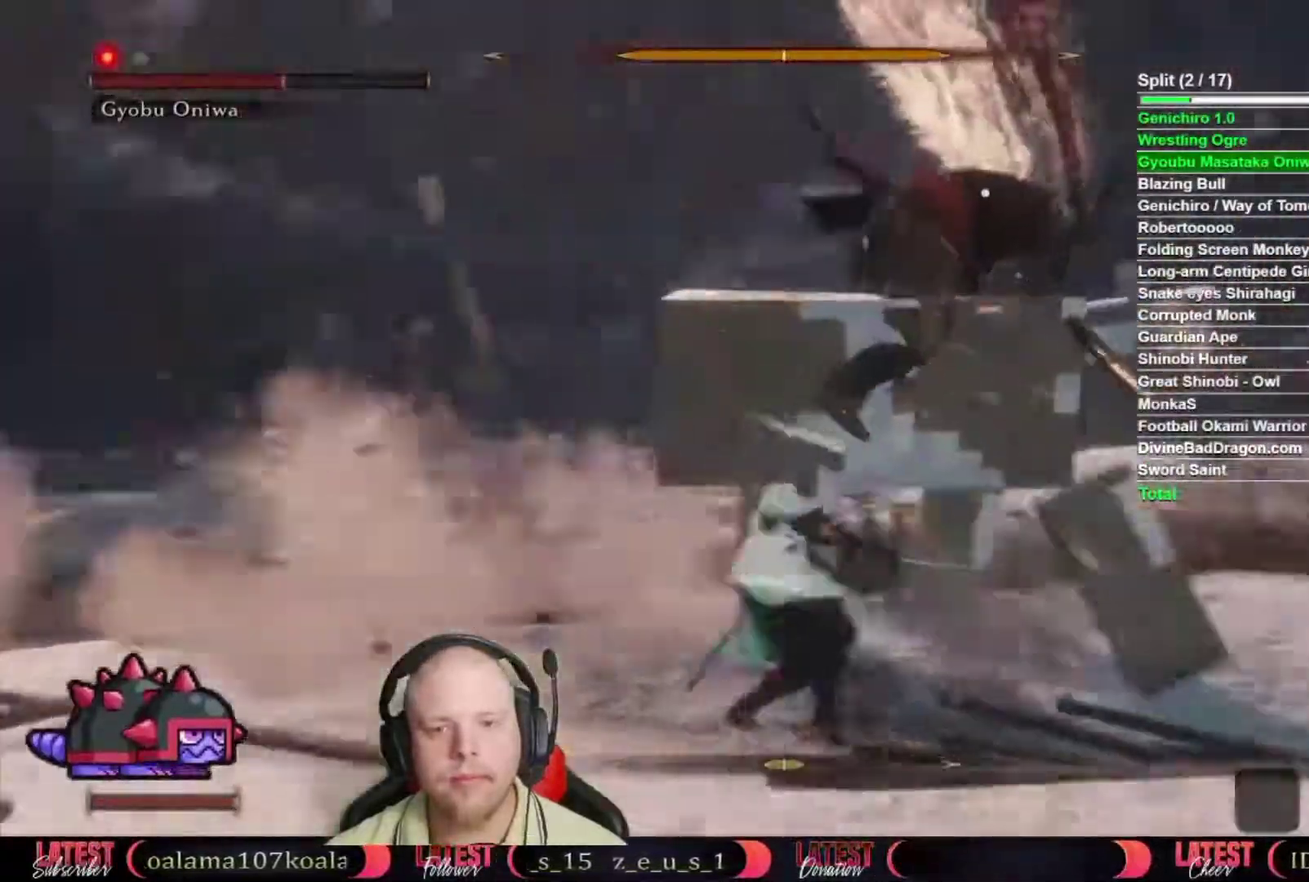
{"buttons": ["R1"], "left_stick": "up", "right_stick": "center", "events": [[17, "R1", "down"], [83, "R1", "up"], [150, "R1", "down"], [217, "R1", "up"], [367, "R1", "down"], [433, "R1", "up"], [500, "R1", "down"]]}
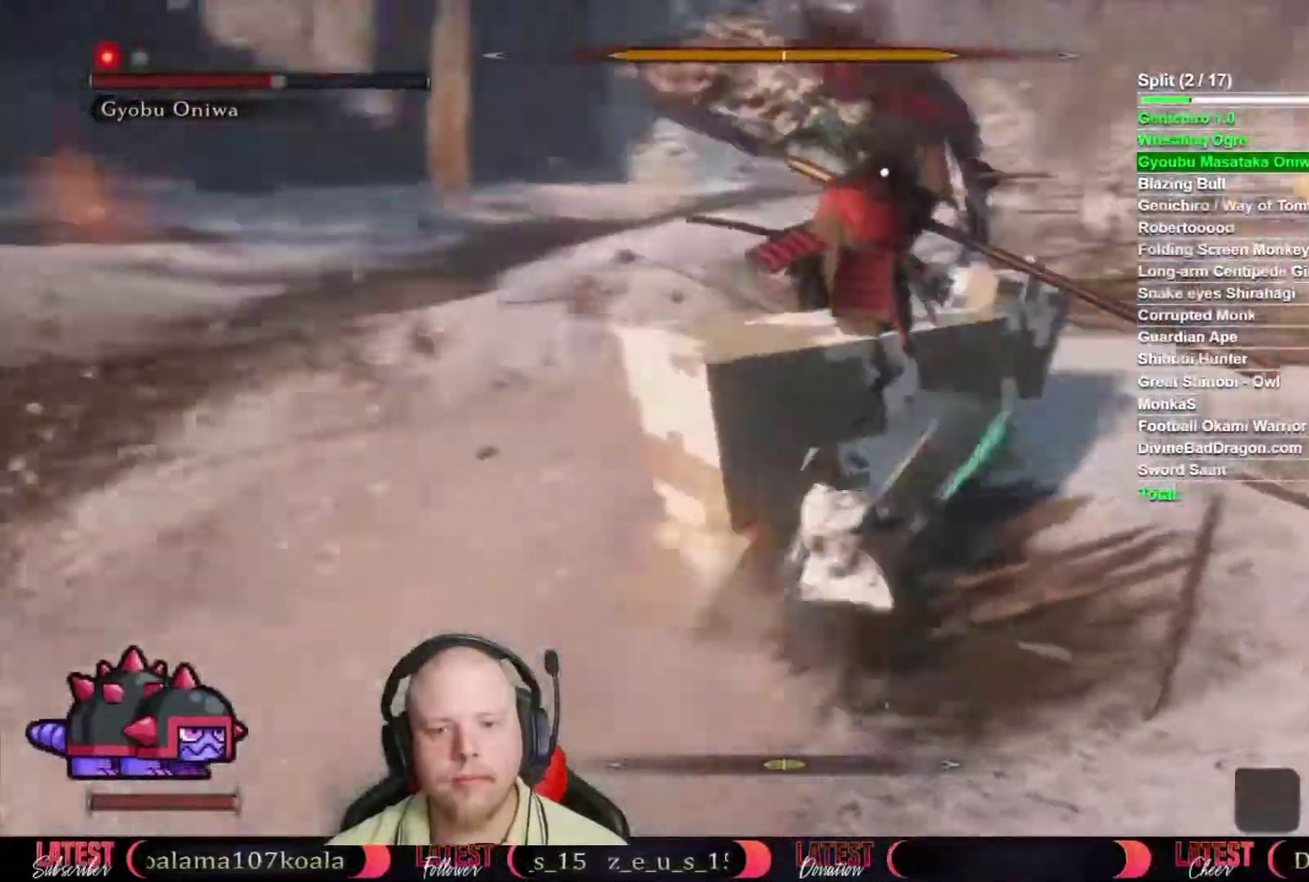
{"buttons": [], "left_stick": "down", "right_stick": "center", "events": [[50, "R1", "up"], [217, "left_stick", "center"], [500, "left_stick", "down"]]}
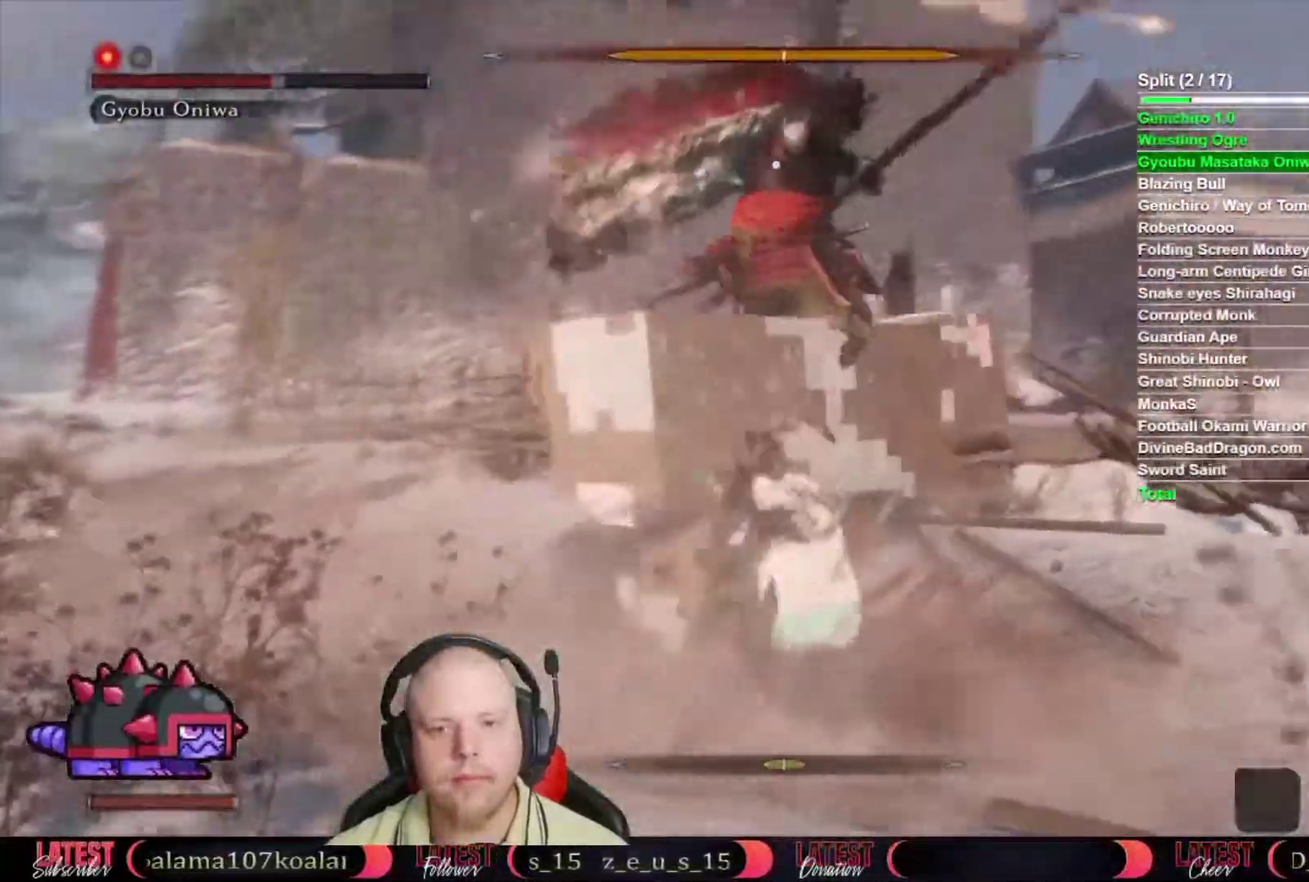
{"buttons": [], "left_stick": "down", "right_stick": "center"}
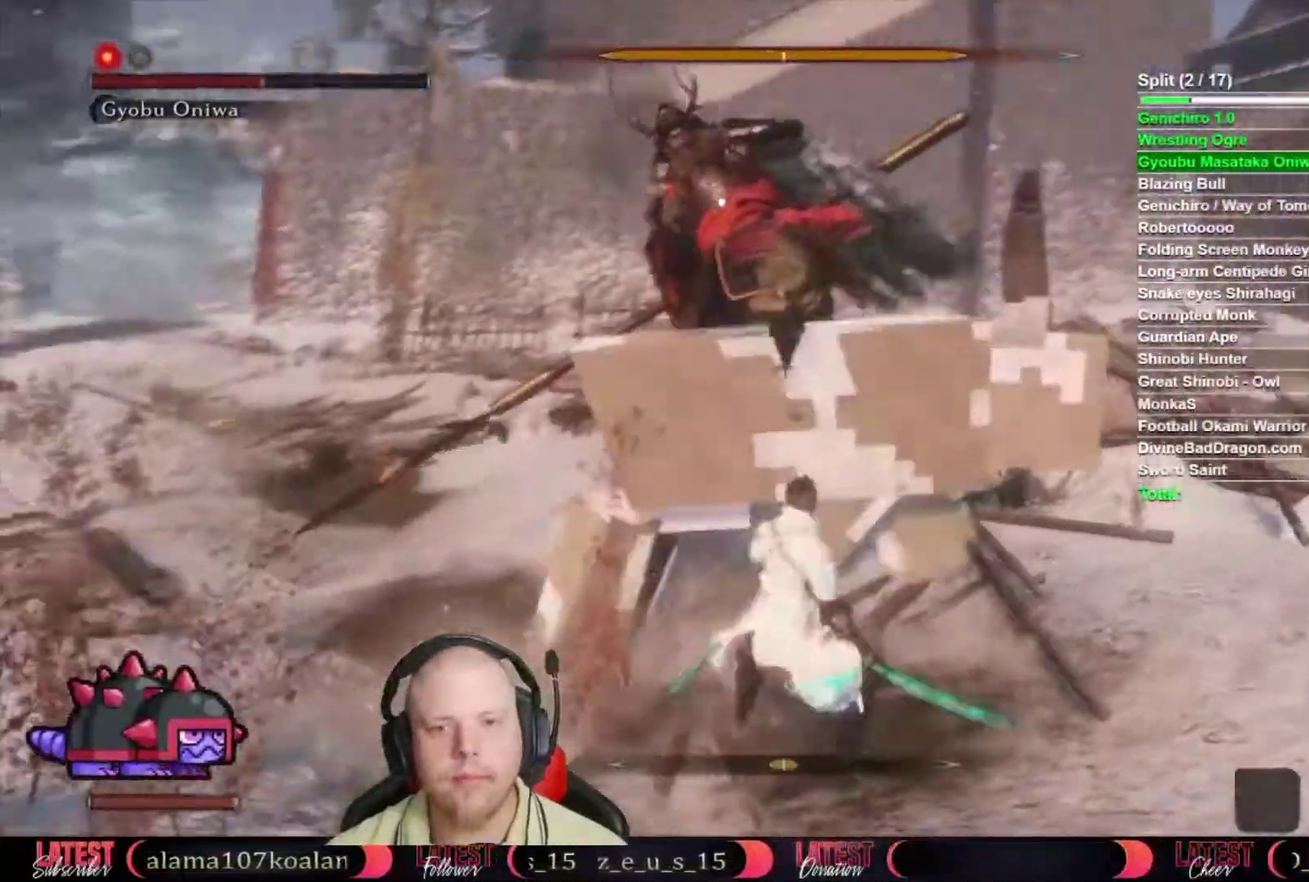
{"buttons": ["L1"], "left_stick": "center", "right_stick": "center", "events": [[450, "left_stick", "center"], [467, "L1", "down"]]}
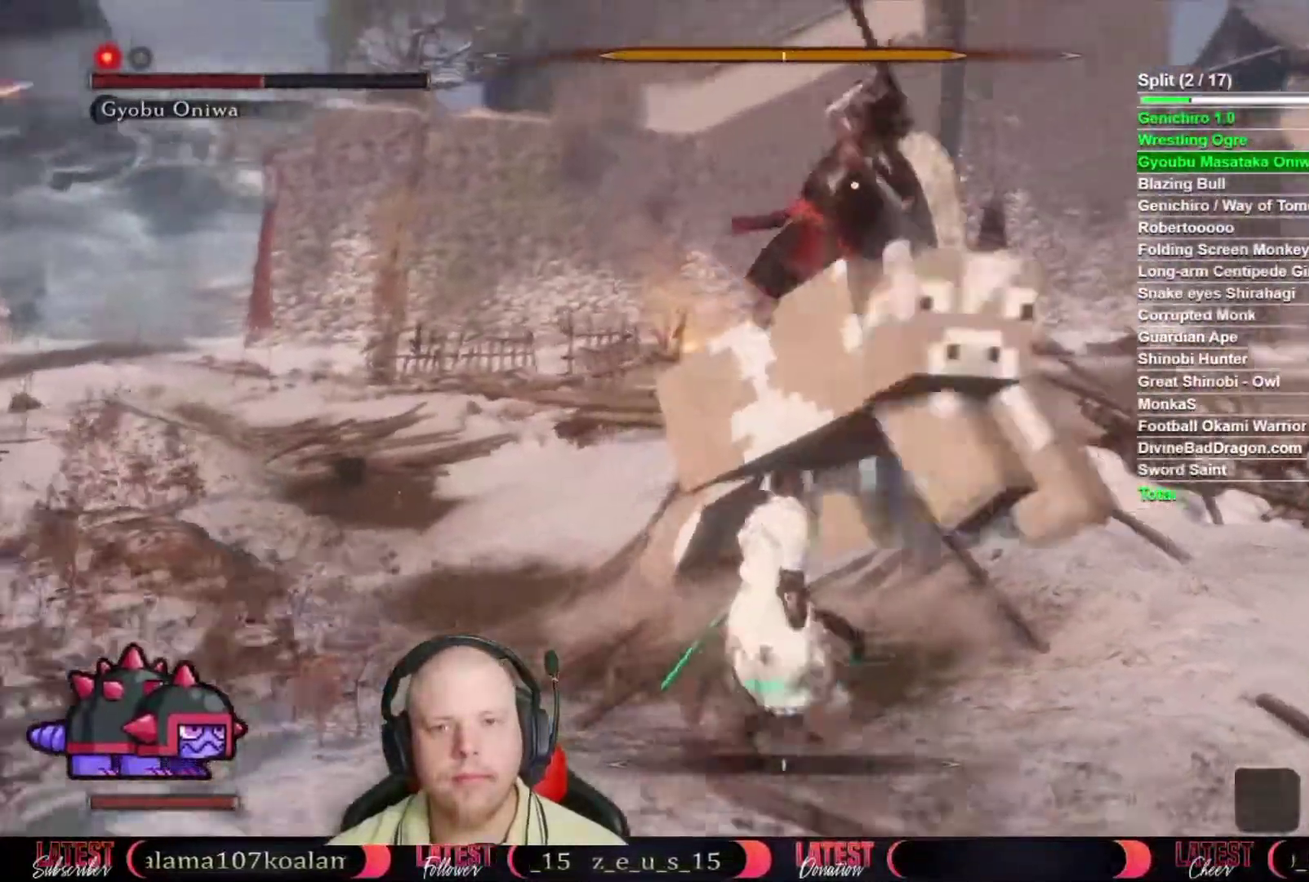
{"buttons": [], "left_stick": "center", "right_stick": "center", "events": [[50, "L1", "up"], [117, "L1", "down"], [217, "L1", "up"]]}
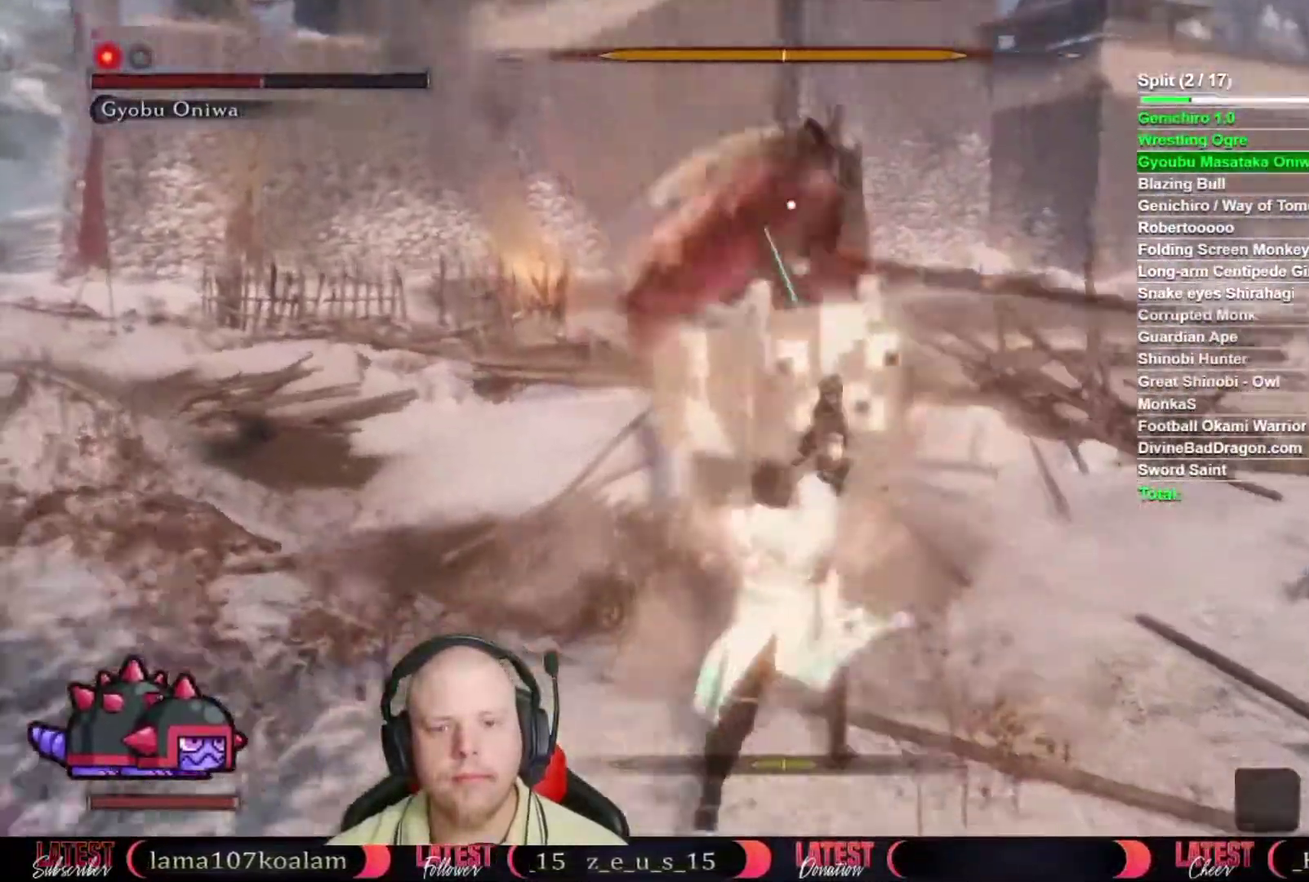
{"buttons": [], "left_stick": "center", "right_stick": "center", "events": [[300, "L1", "down"], [350, "L1", "up"], [417, "L1", "down"], [483, "L1", "up"]]}
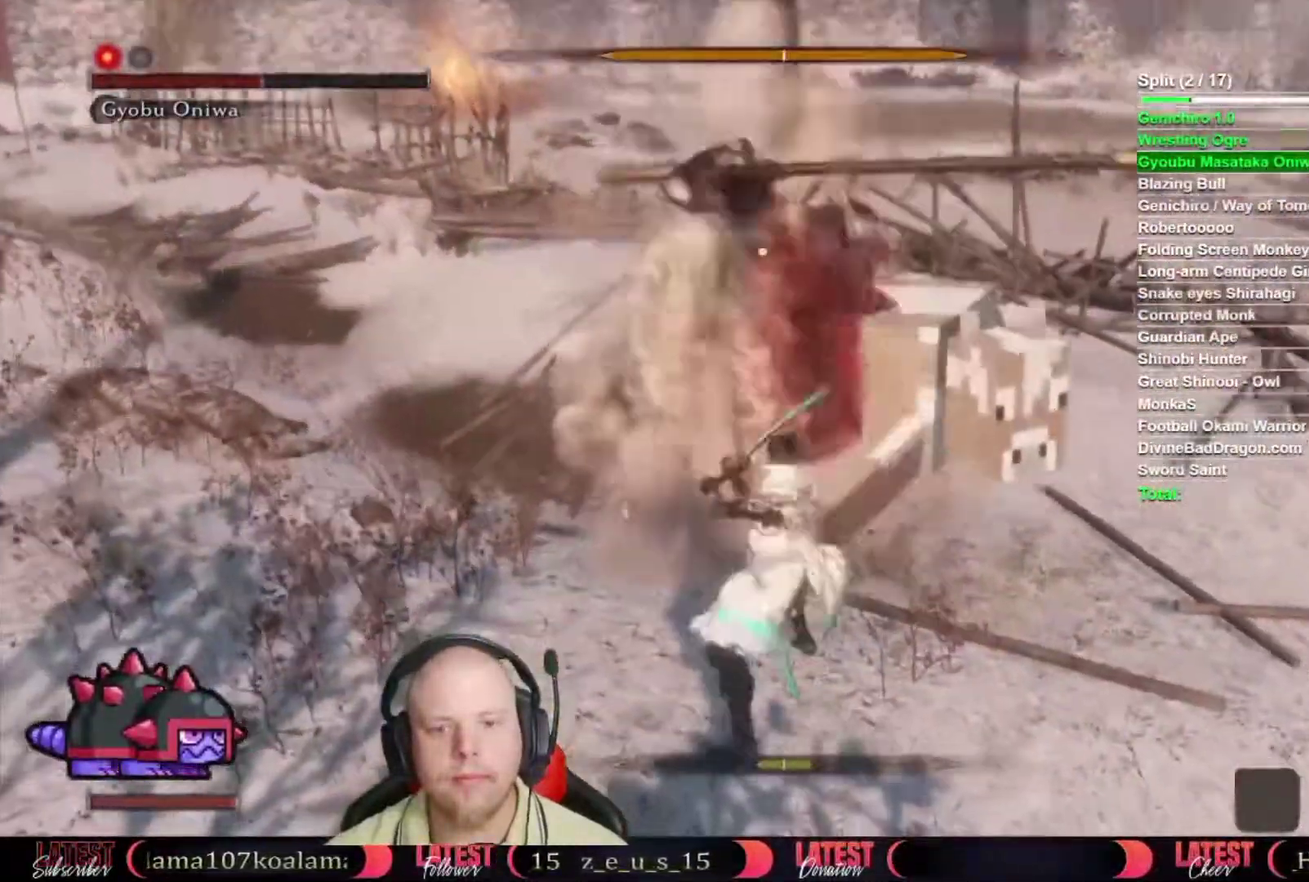
{"buttons": [], "left_stick": "left", "right_stick": "center", "events": [[500, "left_stick", "left"]]}
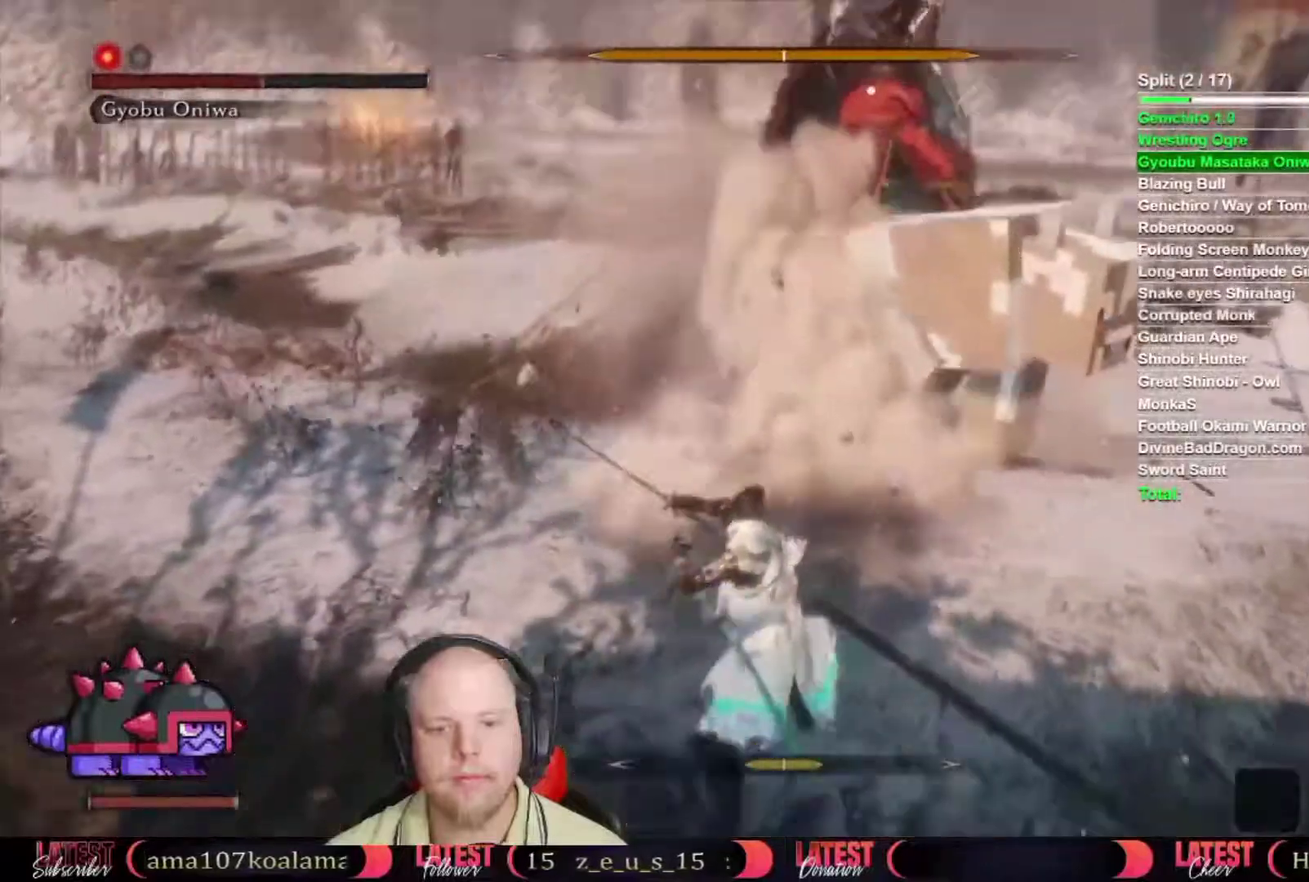
{"buttons": [], "left_stick": "left", "right_stick": "center", "events": []}
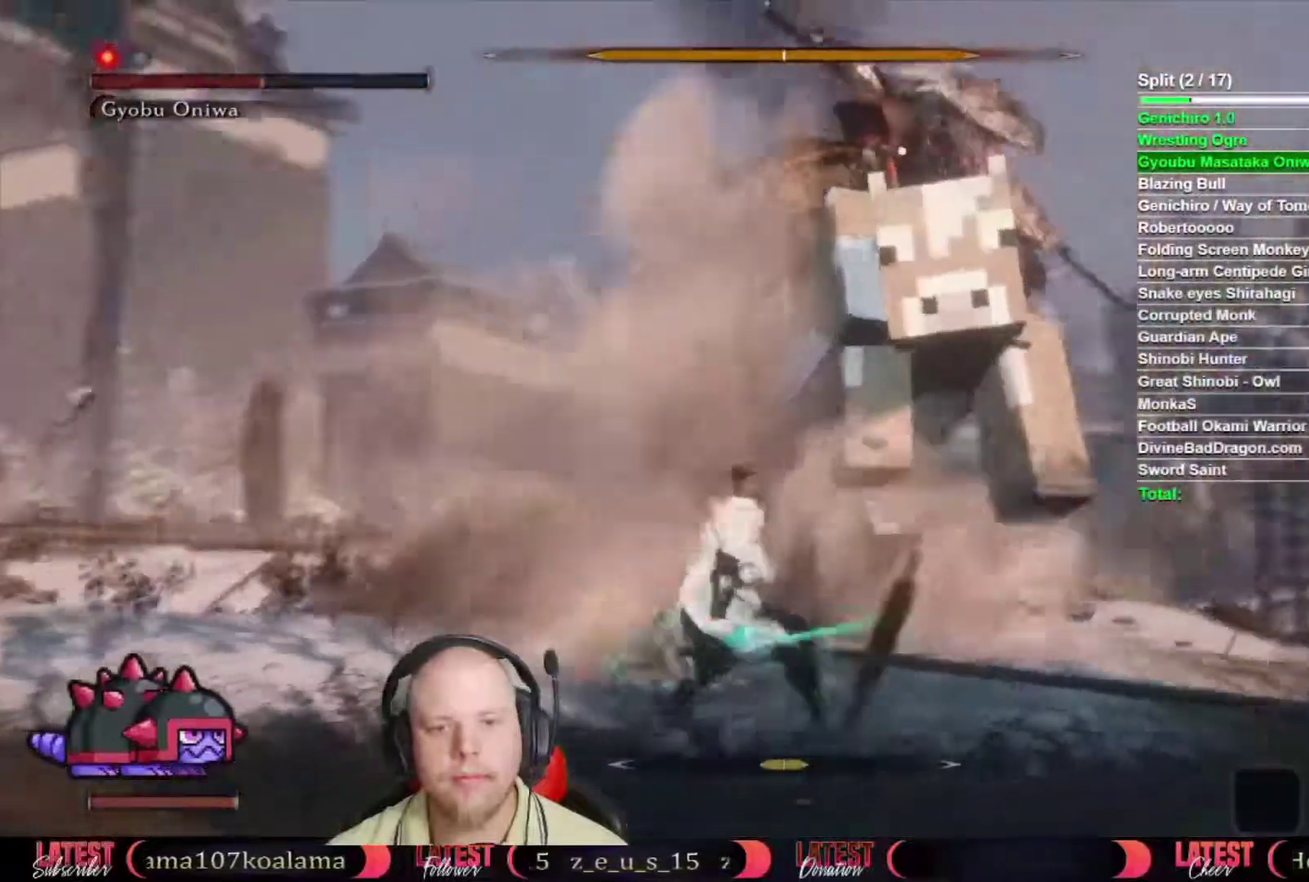
{"buttons": [], "left_stick": "center", "right_stick": "center", "events": [[33, "left_stick", "center"], [417, "L1", "down"], [467, "L1", "up"]]}
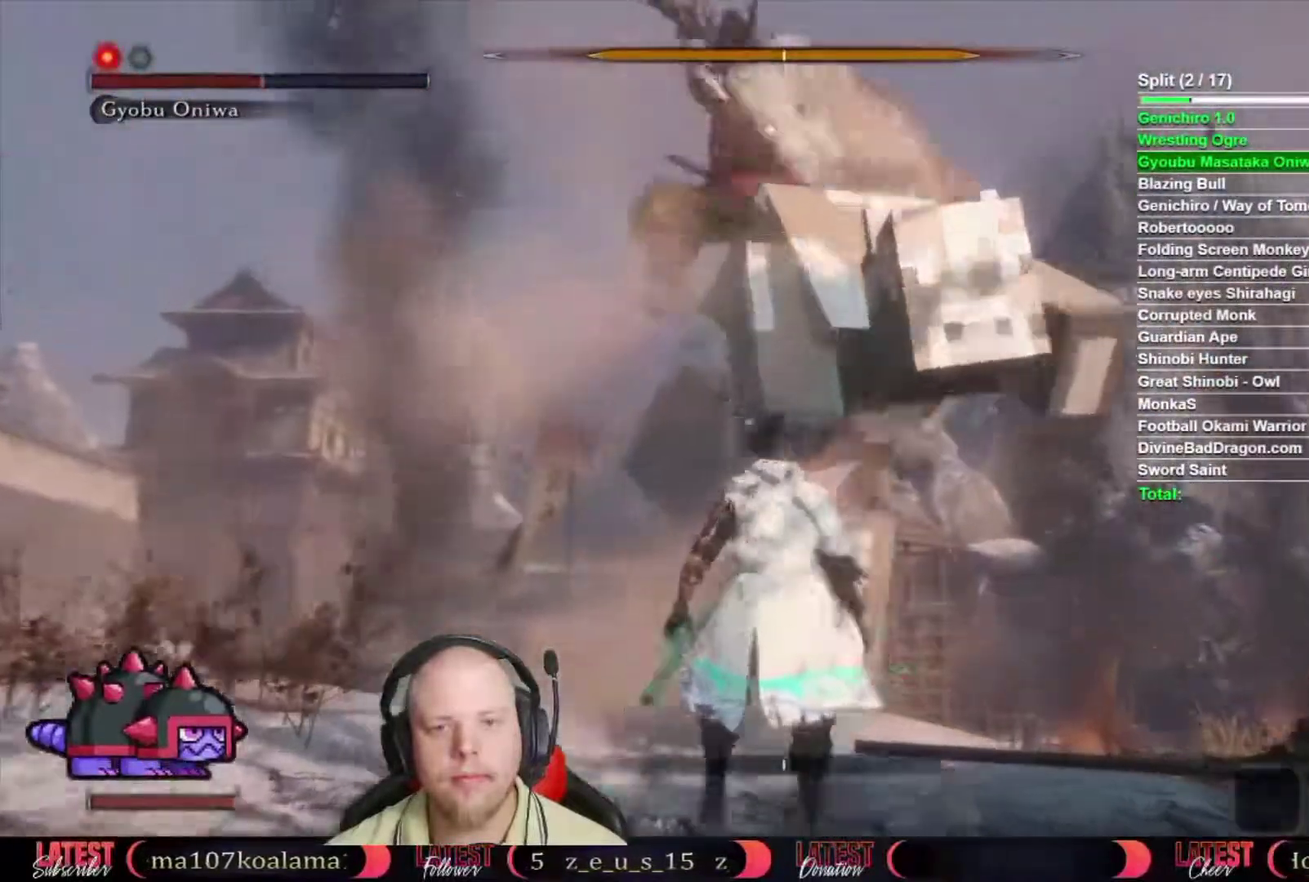
{"buttons": [], "left_stick": "up", "right_stick": "center", "events": [[50, "L1", "down"], [117, "L1", "up"], [283, "R1", "down"], [333, "R1", "up"], [367, "left_stick", "up"], [433, "R1", "down"], [500, "R1", "up"]]}
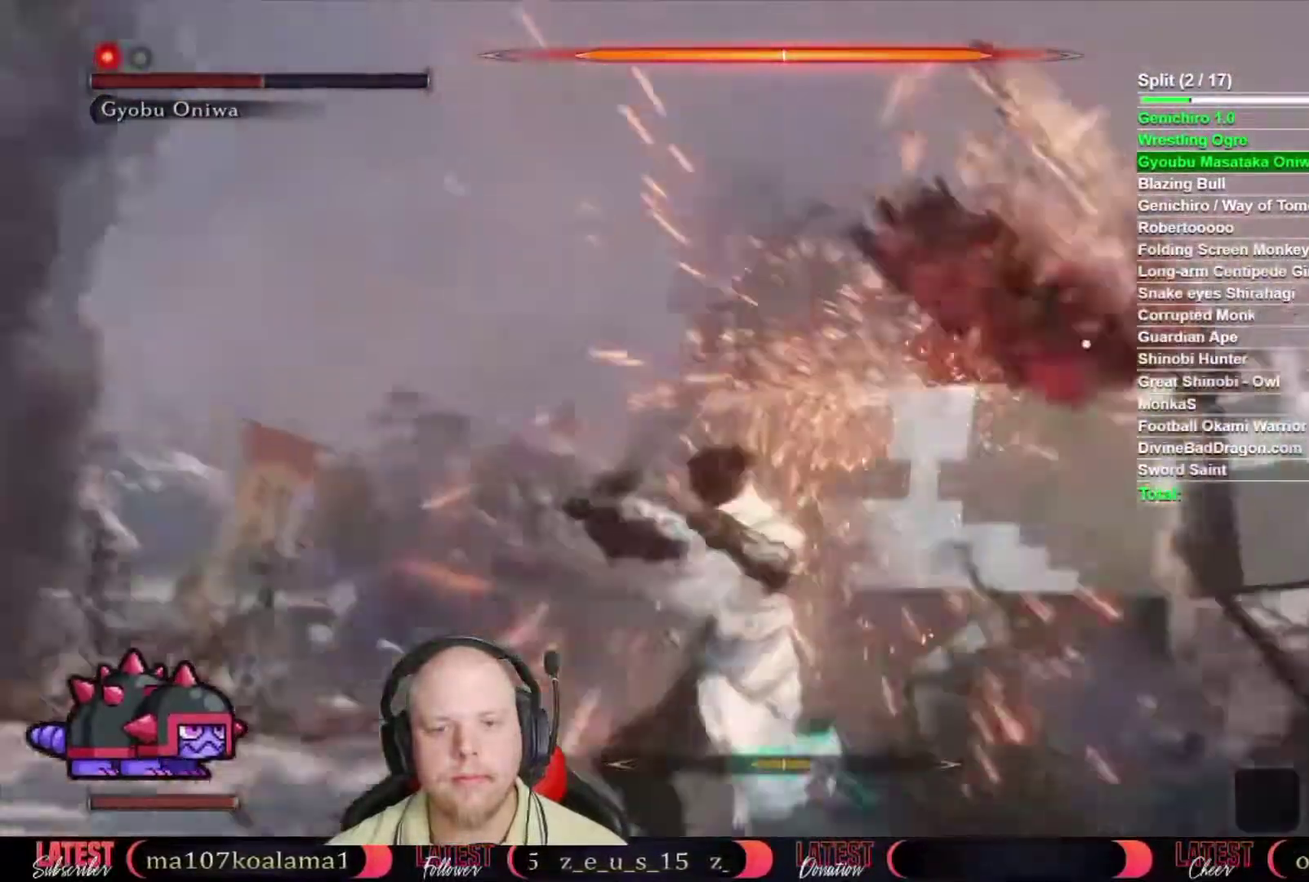
{"buttons": [], "left_stick": "up", "right_stick": "center", "events": [[67, "R1", "down"], [133, "R1", "up"], [217, "R1", "down"], [283, "R1", "up"], [367, "R1", "down"], [417, "R1", "up"]]}
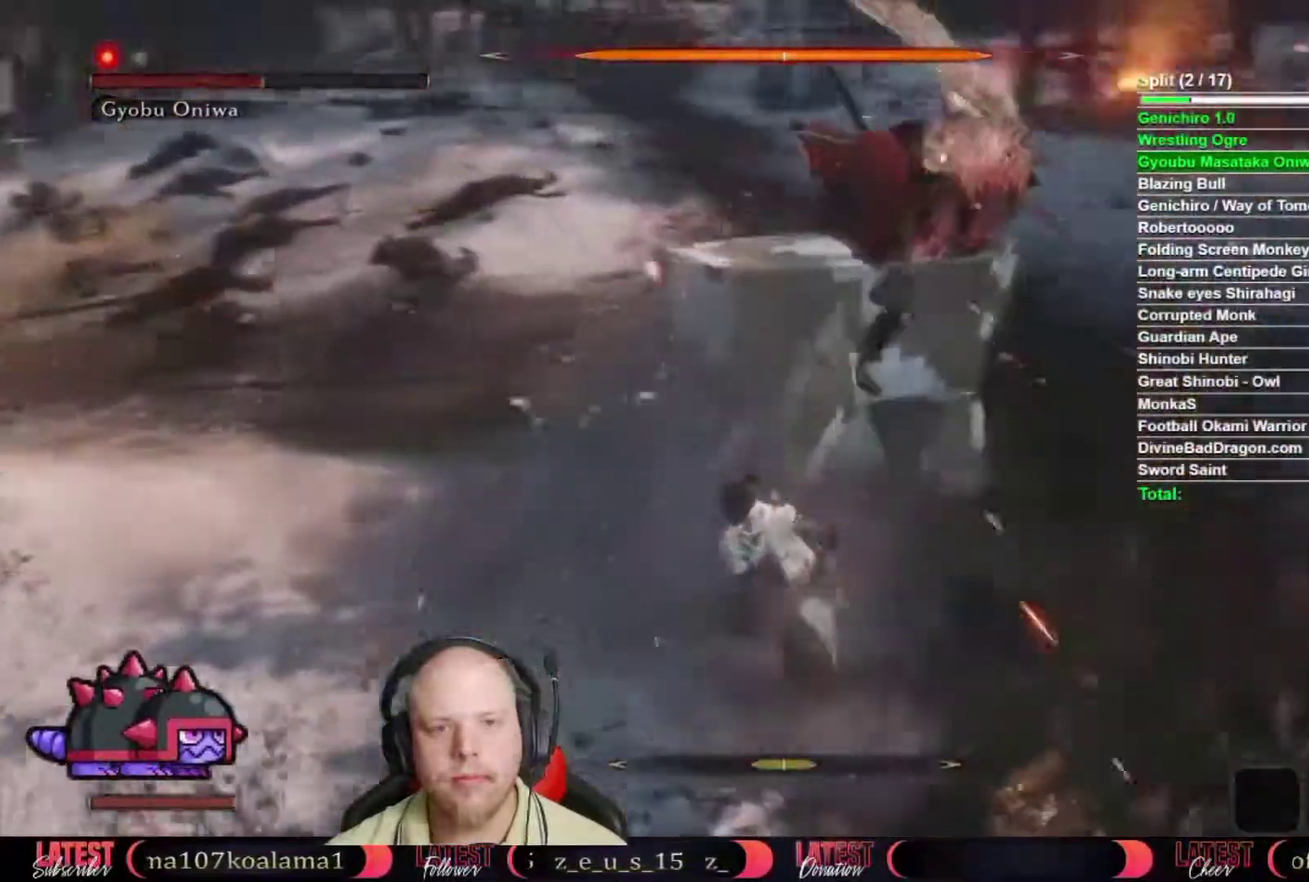
{"buttons": ["R1"], "left_stick": "up", "right_stick": "center", "events": [[17, "R1", "down"], [33, "left_stick", "center"], [67, "R1", "up"], [133, "left_stick", "up"], [167, "R1", "down"], [217, "R1", "up"], [300, "R1", "down"], [367, "R1", "up"], [450, "R1", "down"]]}
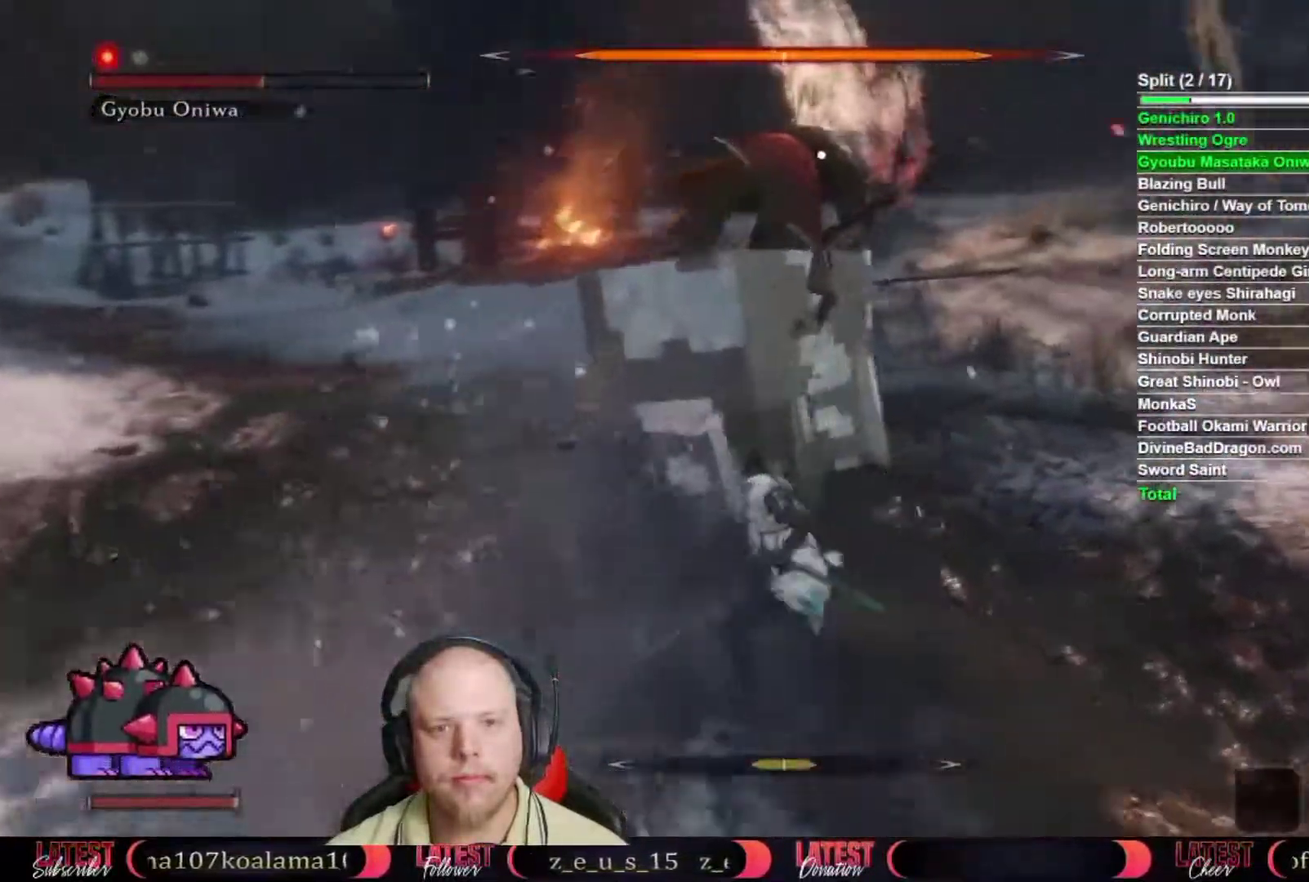
{"buttons": [], "left_stick": "up", "right_stick": "center", "events": [[17, "R1", "up"], [83, "R1", "down"], [167, "R1", "up"]]}
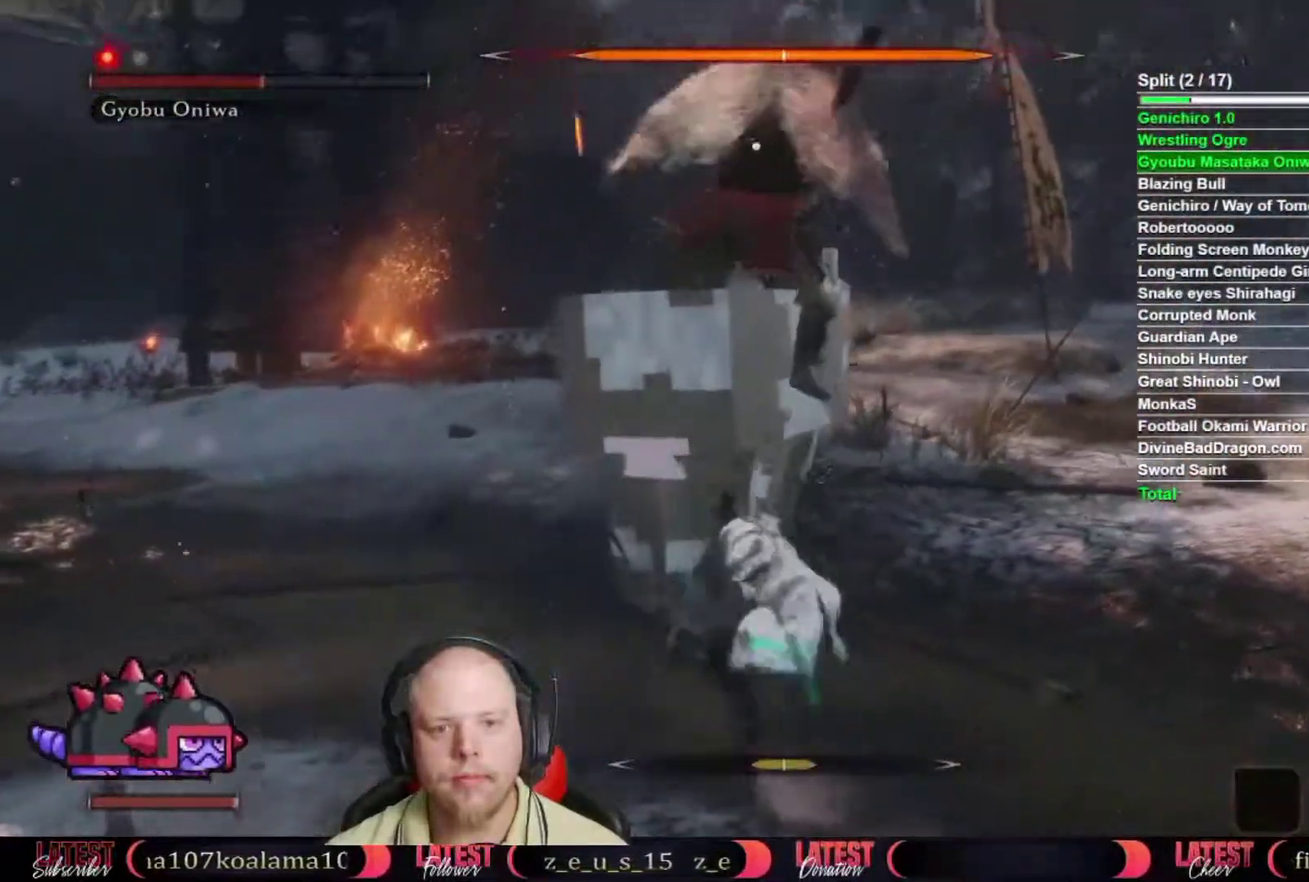
{"buttons": [], "left_stick": "up", "right_stick": "center", "events": [[33, "R1", "down"], [83, "R1", "up"]]}
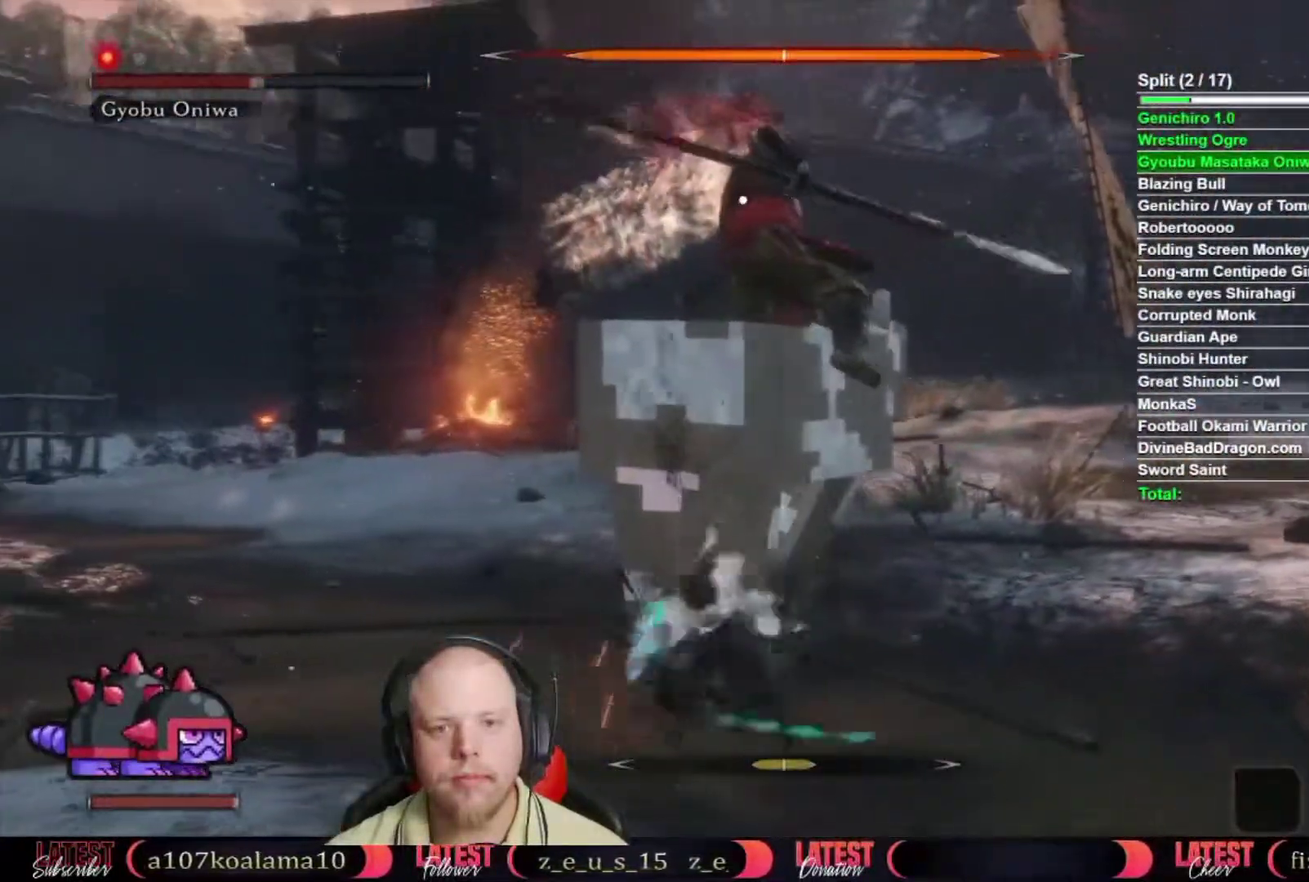
{"buttons": [], "left_stick": "center", "right_stick": "center", "events": [[17, "left_stick", "center"]]}
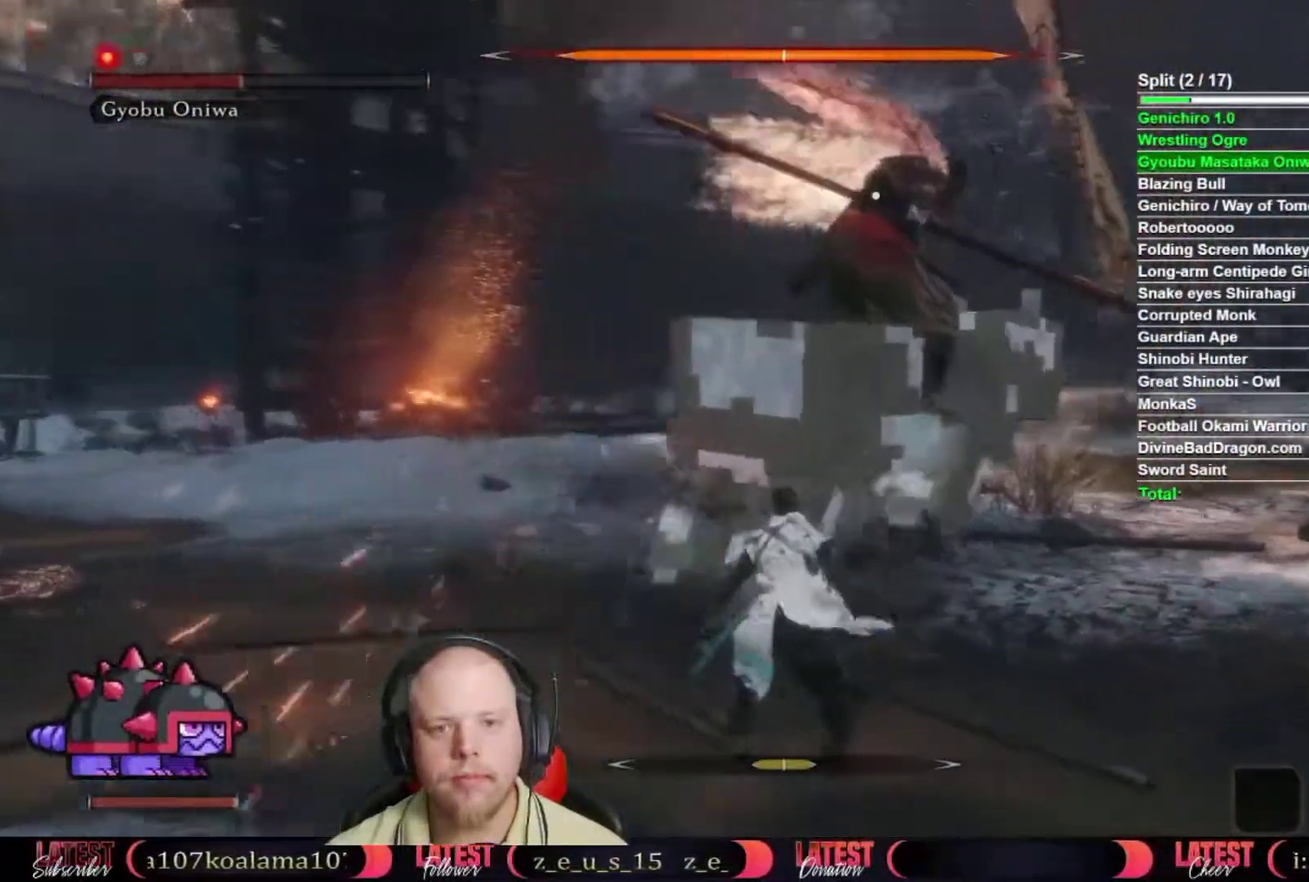
{"buttons": [], "left_stick": "center", "right_stick": "center", "events": []}
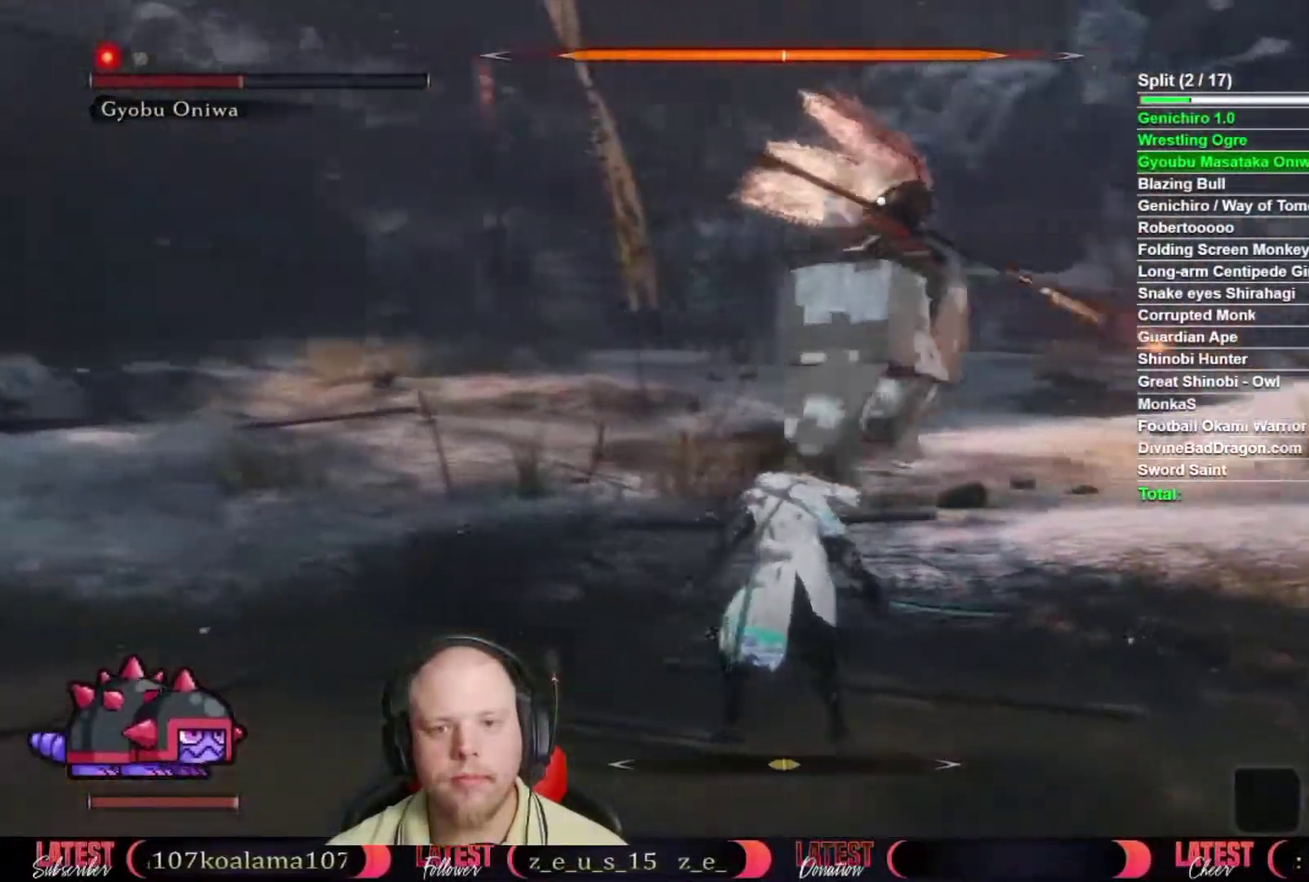
{"buttons": [], "left_stick": "center", "right_stick": "center", "events": []}
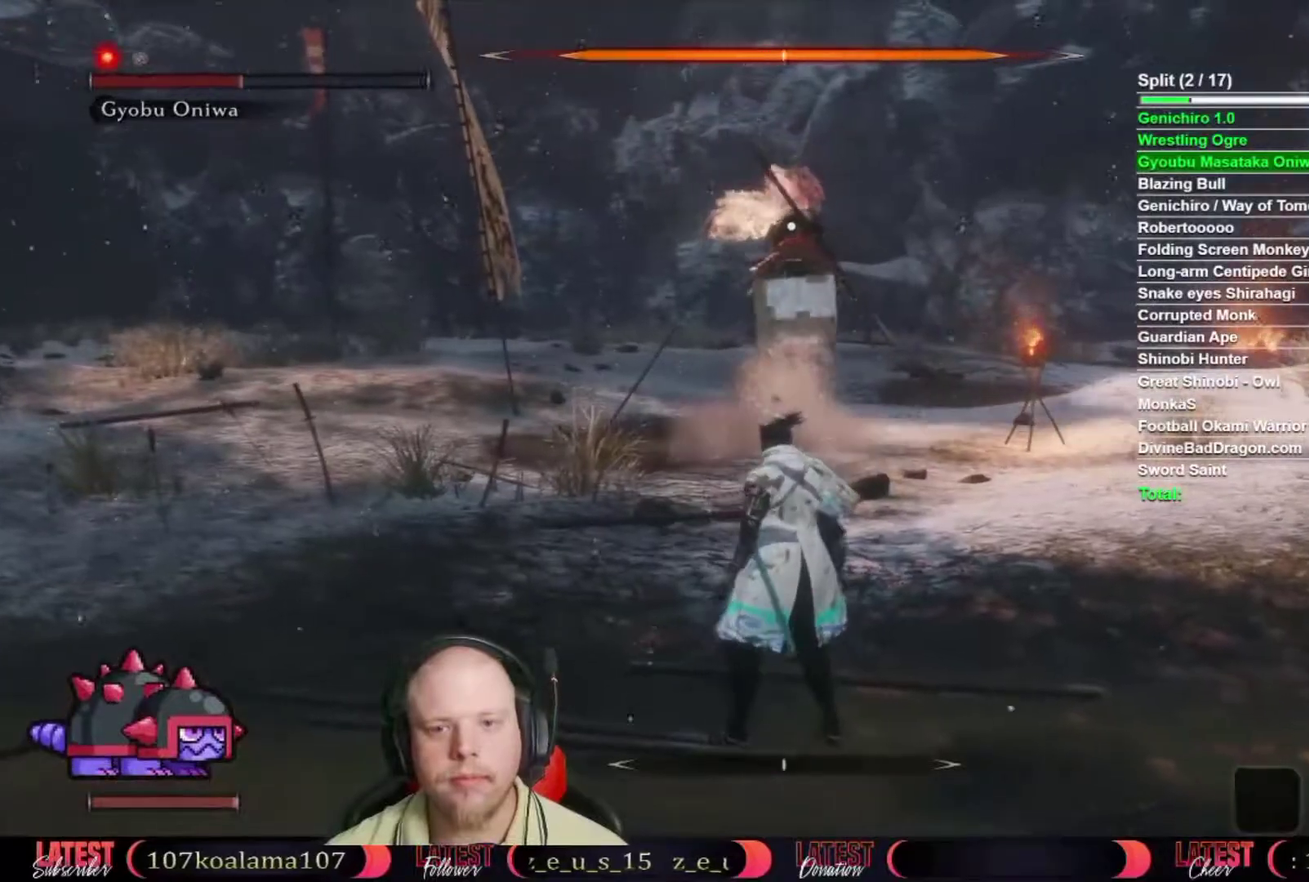
{"buttons": ["B"], "left_stick": "up", "right_stick": "center", "events": [[167, "left_stick", "up"], [183, "B", "down"]]}
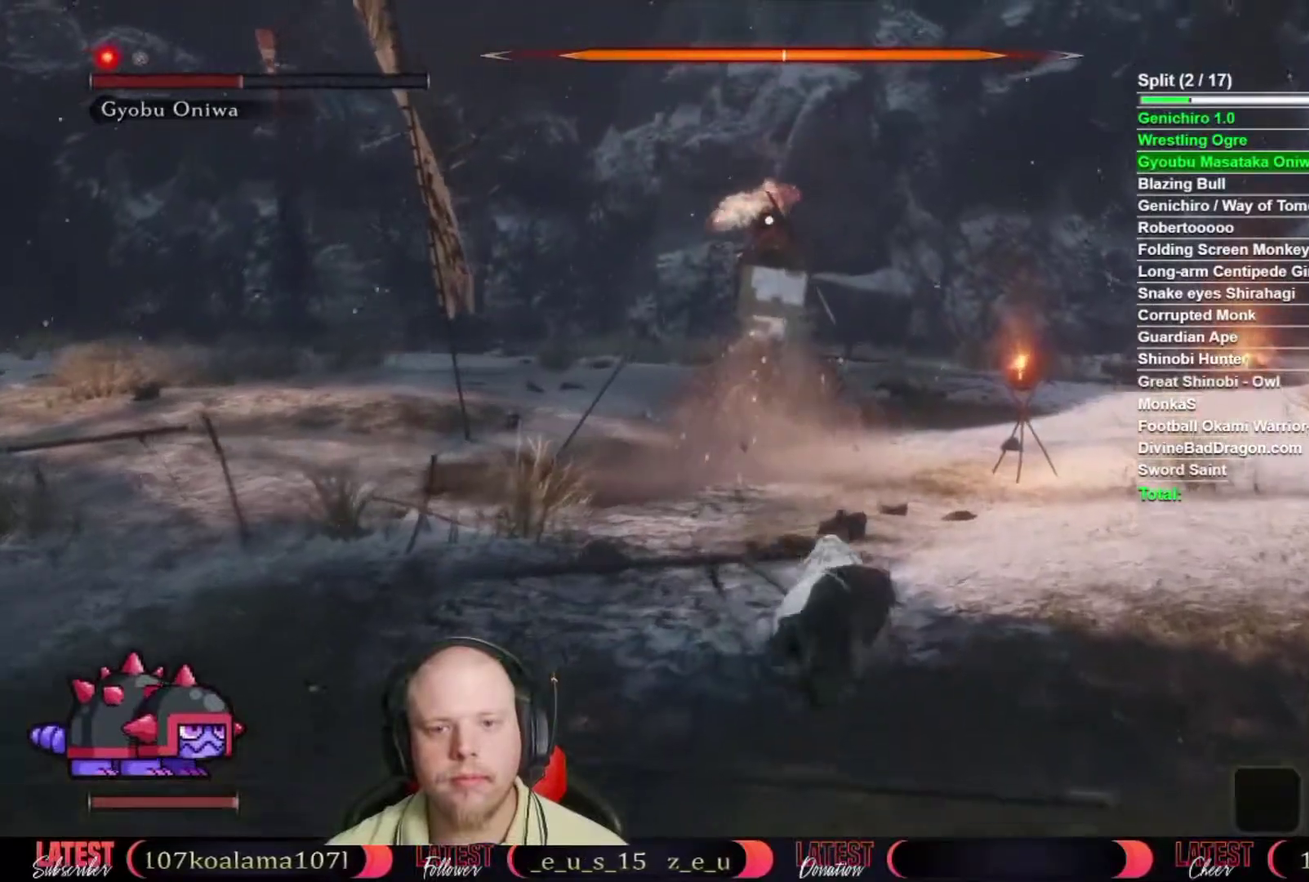
{"buttons": ["B"], "left_stick": "up", "right_stick": "center", "events": []}
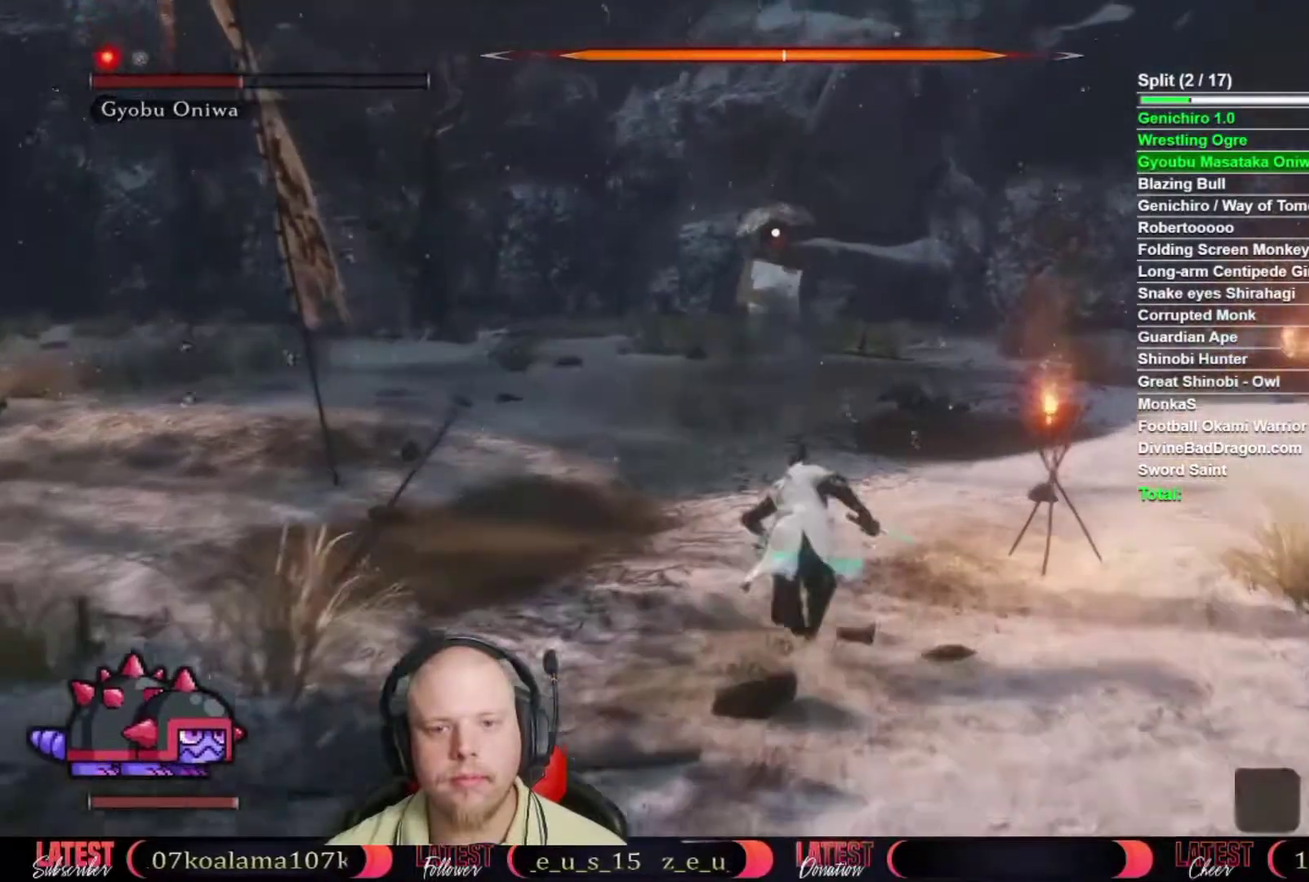
{"buttons": ["B"], "left_stick": "up", "right_stick": "center", "events": [[117, "A", "down"], [283, "A", "up"]]}
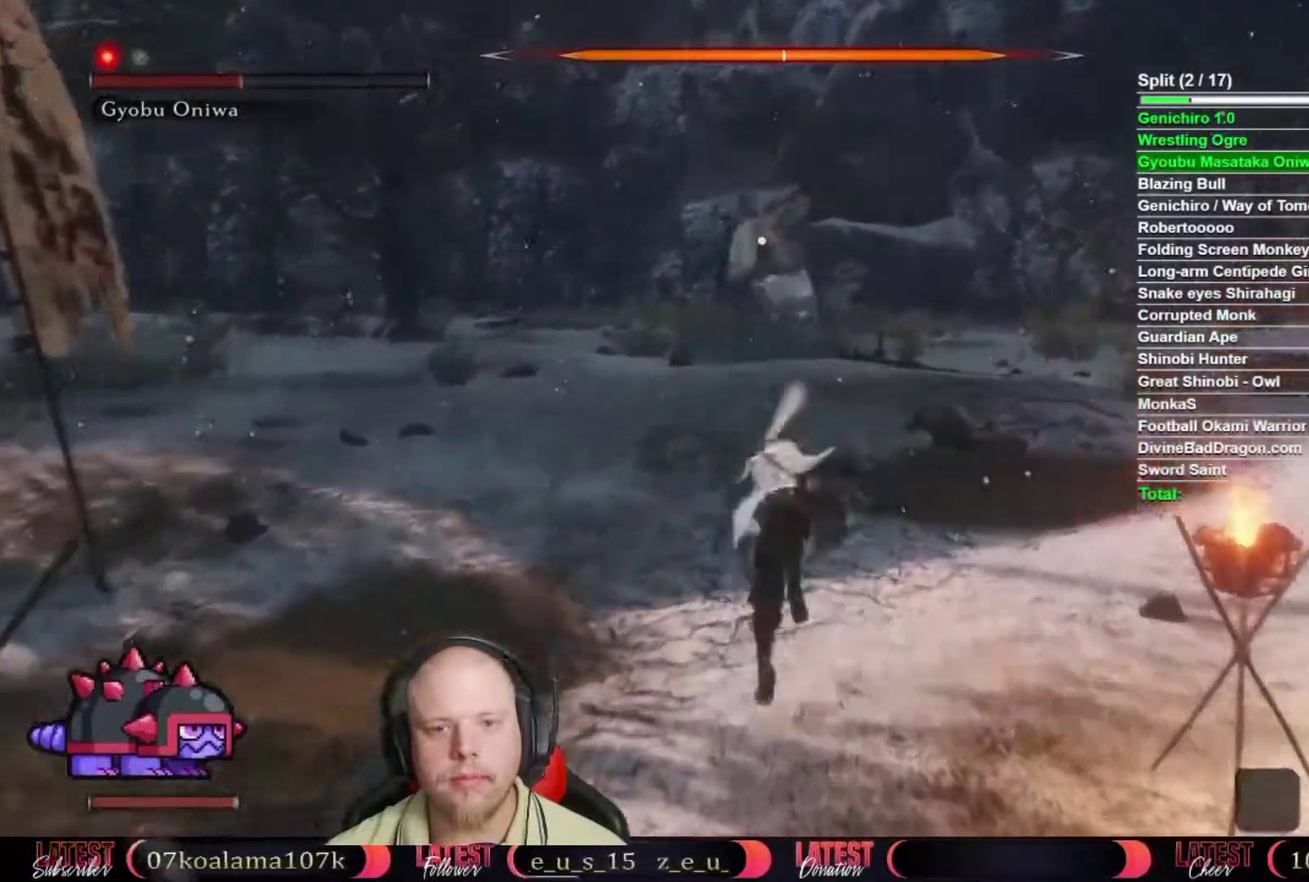
{"buttons": [], "left_stick": "center", "right_stick": "center", "events": [[200, "L2", "down"], [283, "L2", "up"], [333, "L2", "down"], [333, "left_stick", "center"], [417, "L2", "up"], [433, "B", "up"]]}